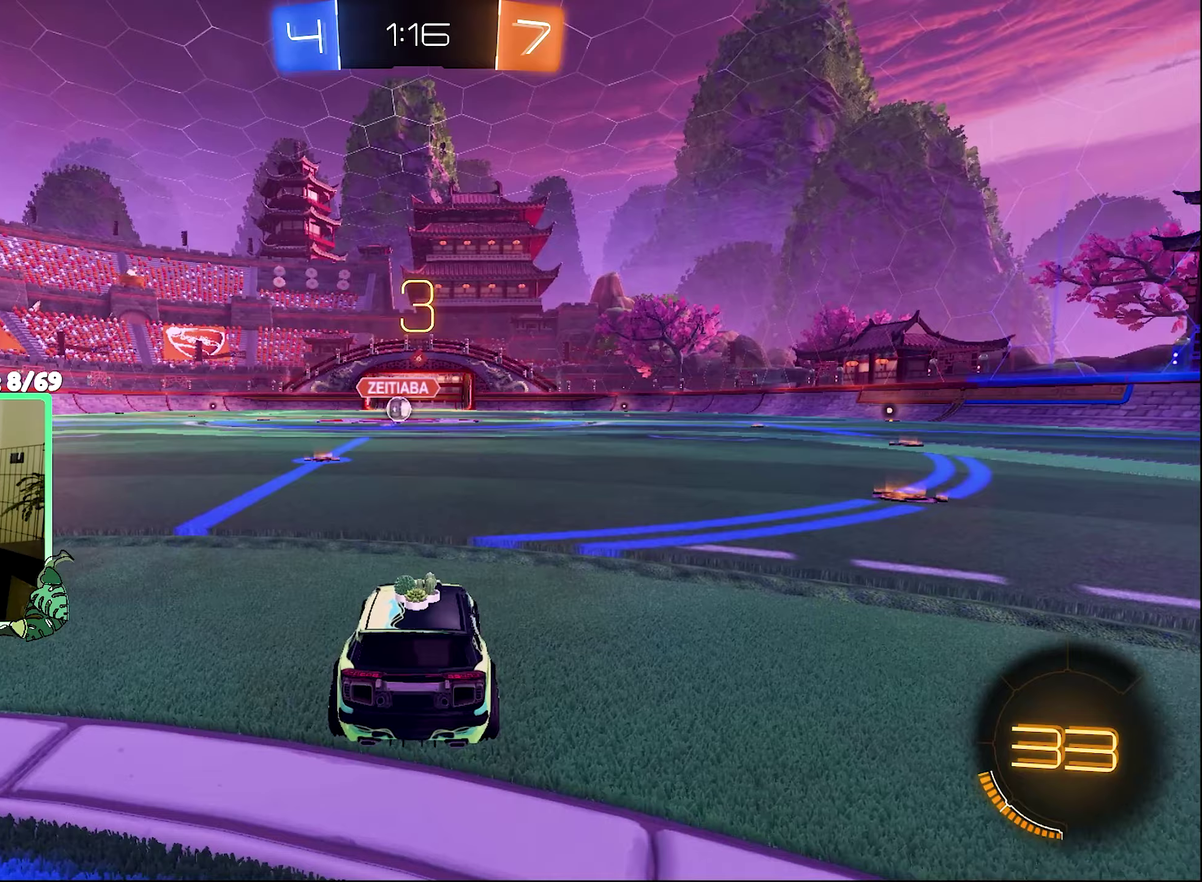
Gameplay with a controller (Xbox layout); each line is a JSON object with the inputs held at the frame after it. "events" lists button and stick changes between this image and that frame as [ms after this image, input, new state], when the widget could be followed in between.
{"buttons": ["Y"], "left_stick": "center", "right_stick": "center", "events": [[67, "Y", "down"], [167, "Y", "up"], [300, "Y", "down"], [400, "Y", "up"], [467, "Y", "down"]]}
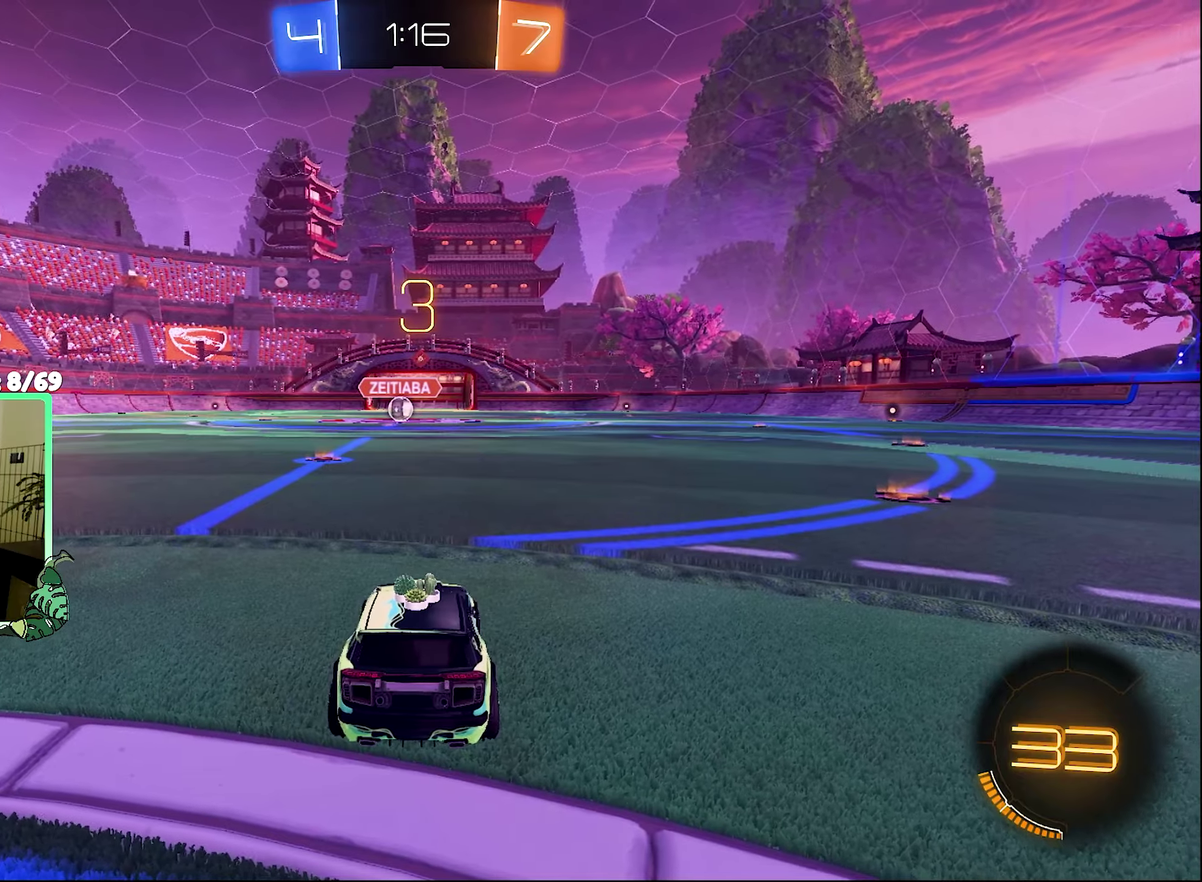
{"buttons": ["R2"], "left_stick": "center", "right_stick": "center", "events": [[67, "Y", "up"], [233, "R2", "down"]]}
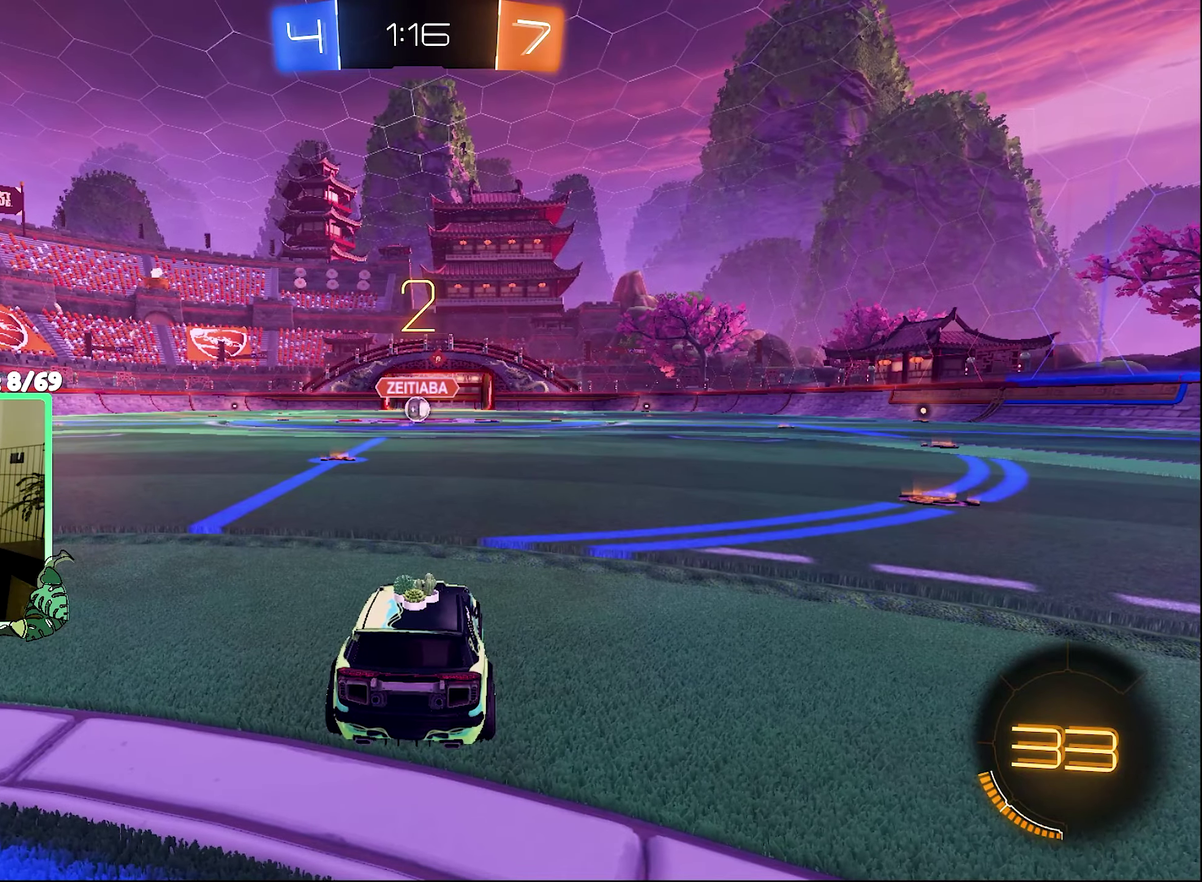
{"buttons": ["R2"], "left_stick": "center", "right_stick": "center", "events": []}
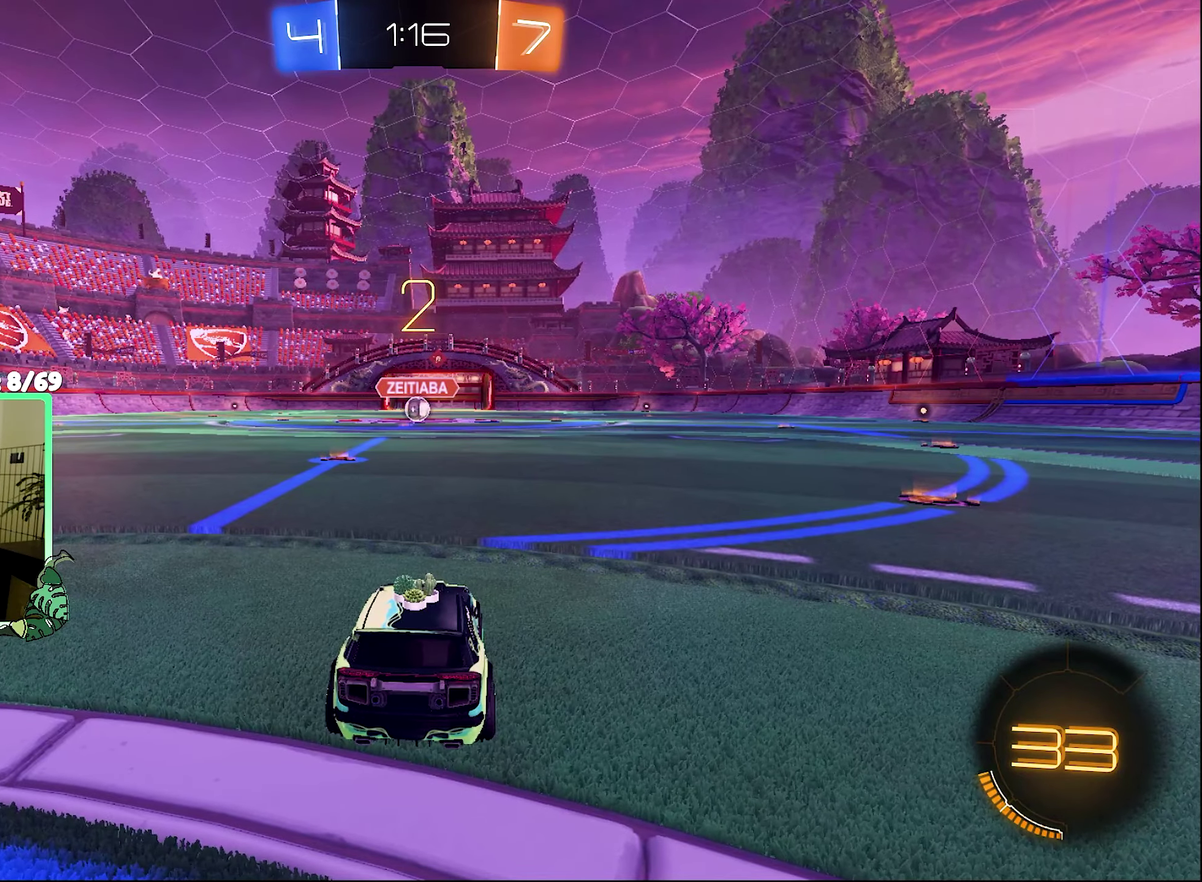
{"buttons": ["R2"], "left_stick": "up-left", "right_stick": "center", "events": [[133, "left_stick", "up-left"]]}
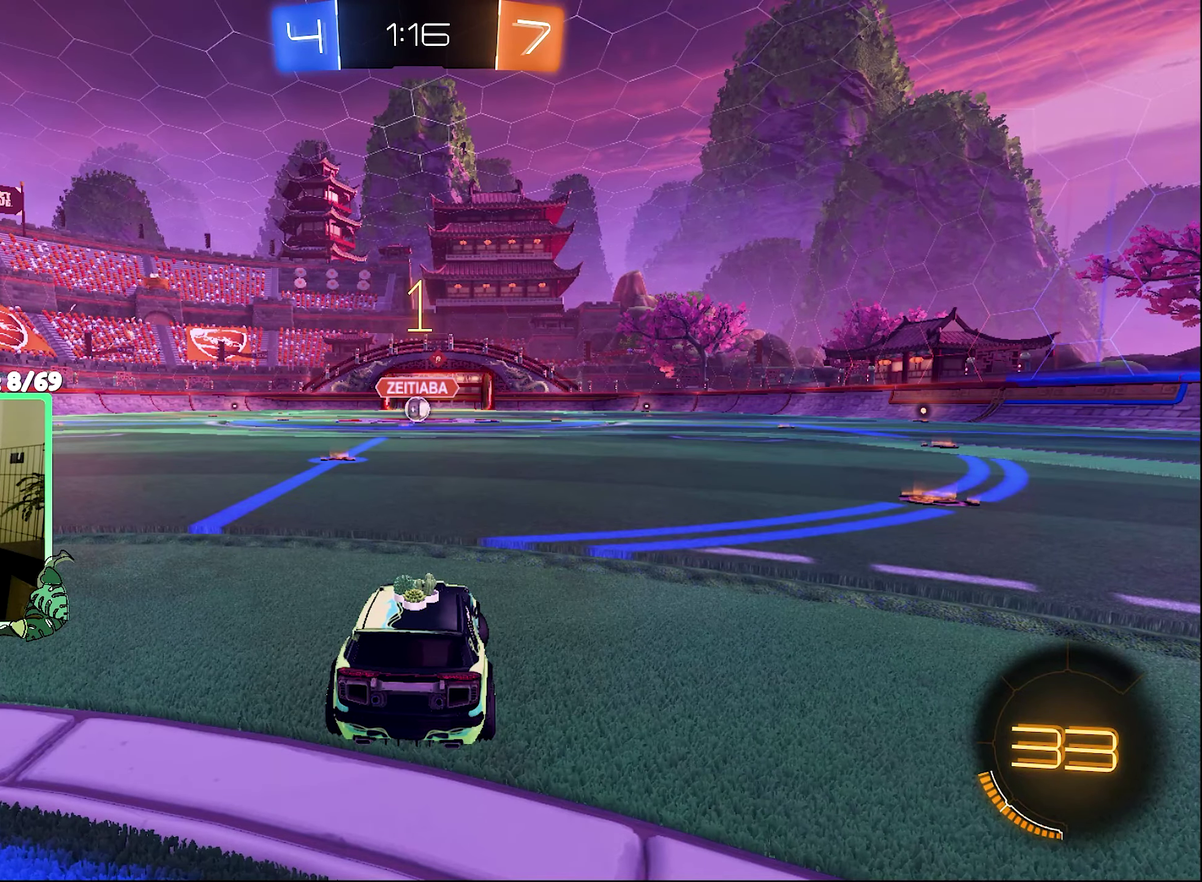
{"buttons": ["B", "R2"], "left_stick": "center", "right_stick": "center", "events": [[167, "left_stick", "center"], [333, "B", "down"]]}
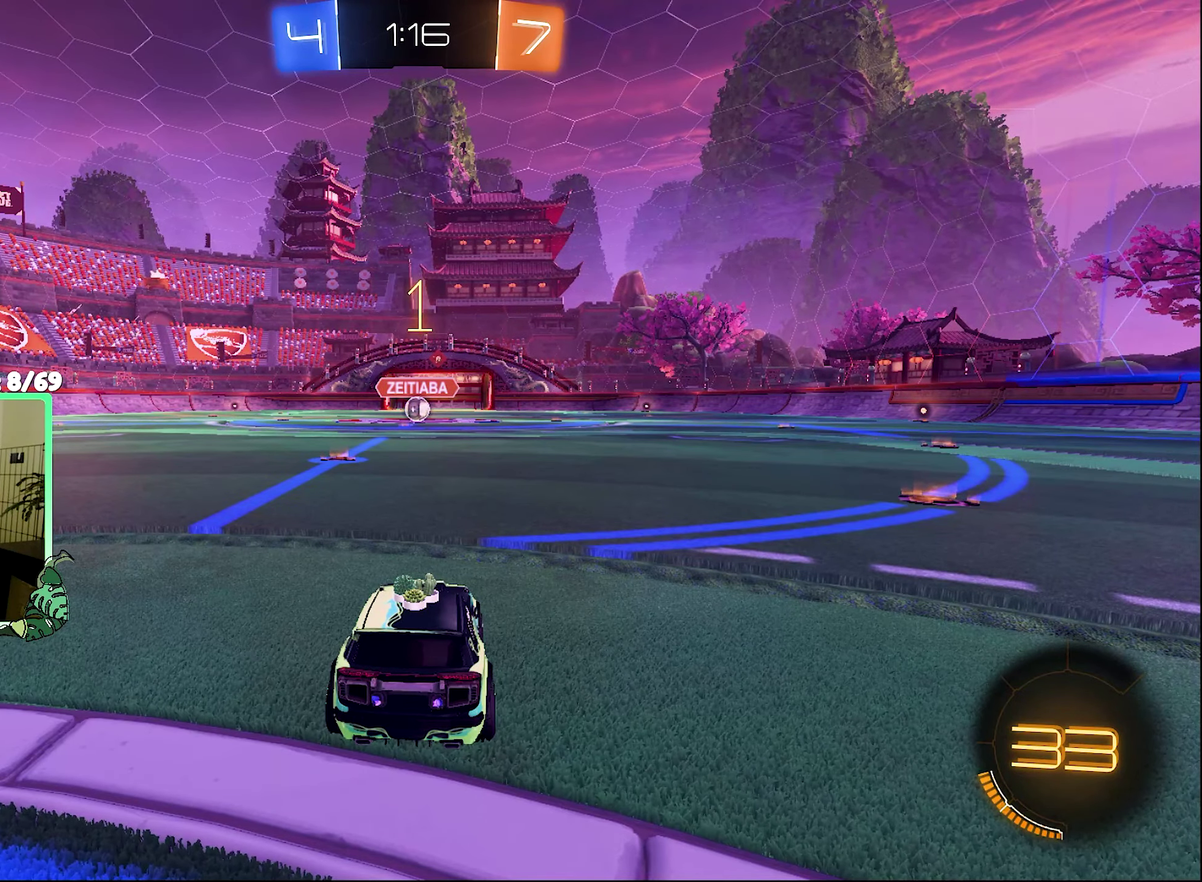
{"buttons": ["B", "R2"], "left_stick": "center", "right_stick": "center", "events": [[133, "left_stick", "up-left"], [233, "left_stick", "center"]]}
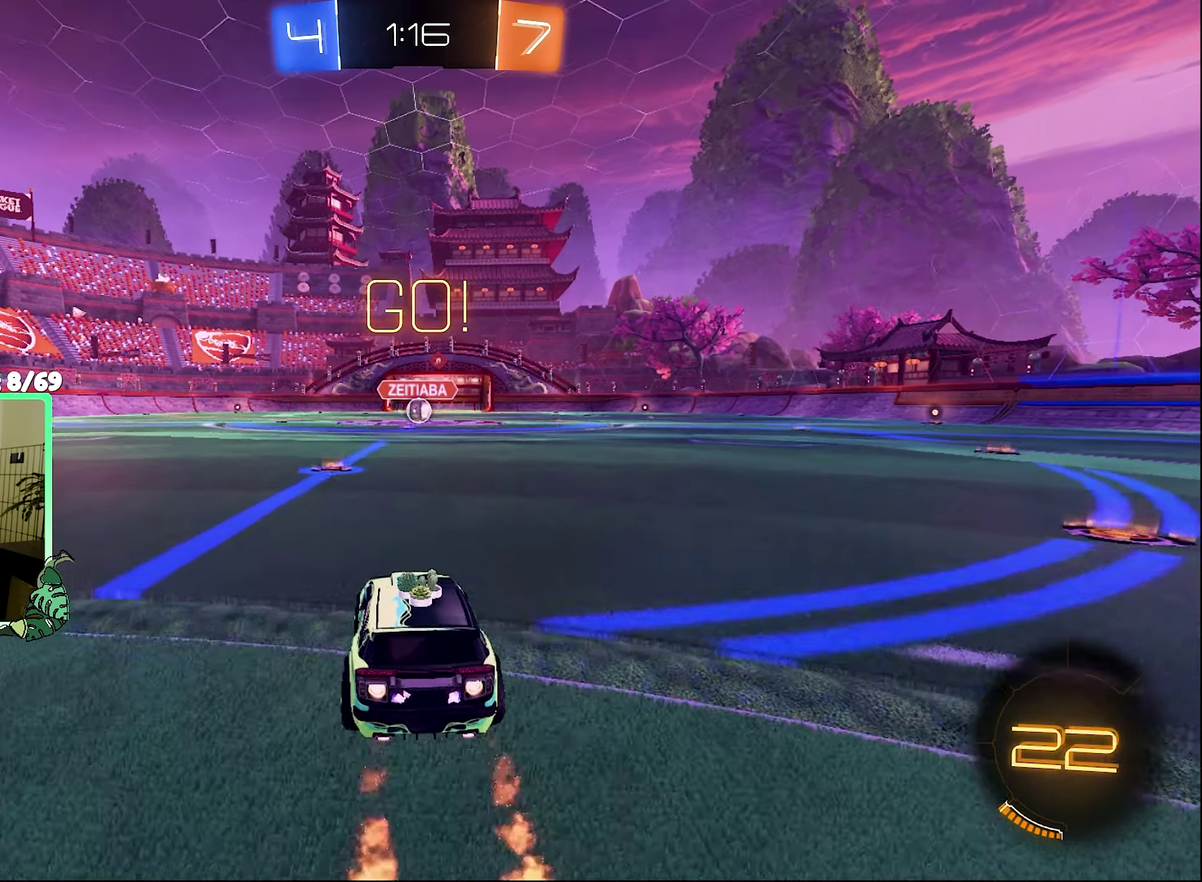
{"buttons": ["B", "R2"], "left_stick": "down", "right_stick": "center", "events": [[67, "left_stick", "right"], [167, "L1", "down"], [200, "A", "down"], [233, "left_stick", "up"], [267, "B", "up"], [367, "B", "down"], [400, "L1", "up"], [400, "left_stick", "down"], [467, "A", "up"]]}
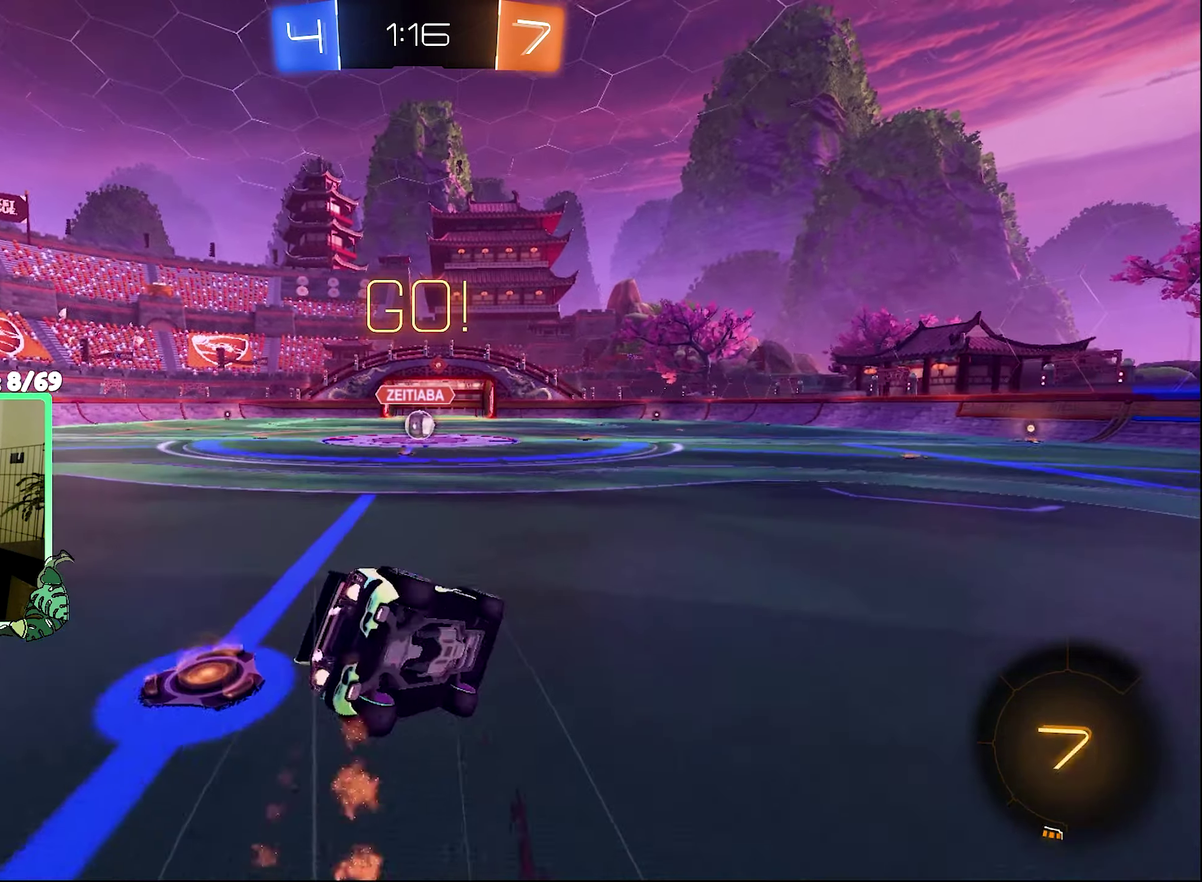
{"buttons": ["B", "L1", "R2"], "left_stick": "down-left", "right_stick": "center", "events": [[67, "left_stick", "down-left"], [100, "B", "up"], [133, "L1", "down"], [333, "B", "down"]]}
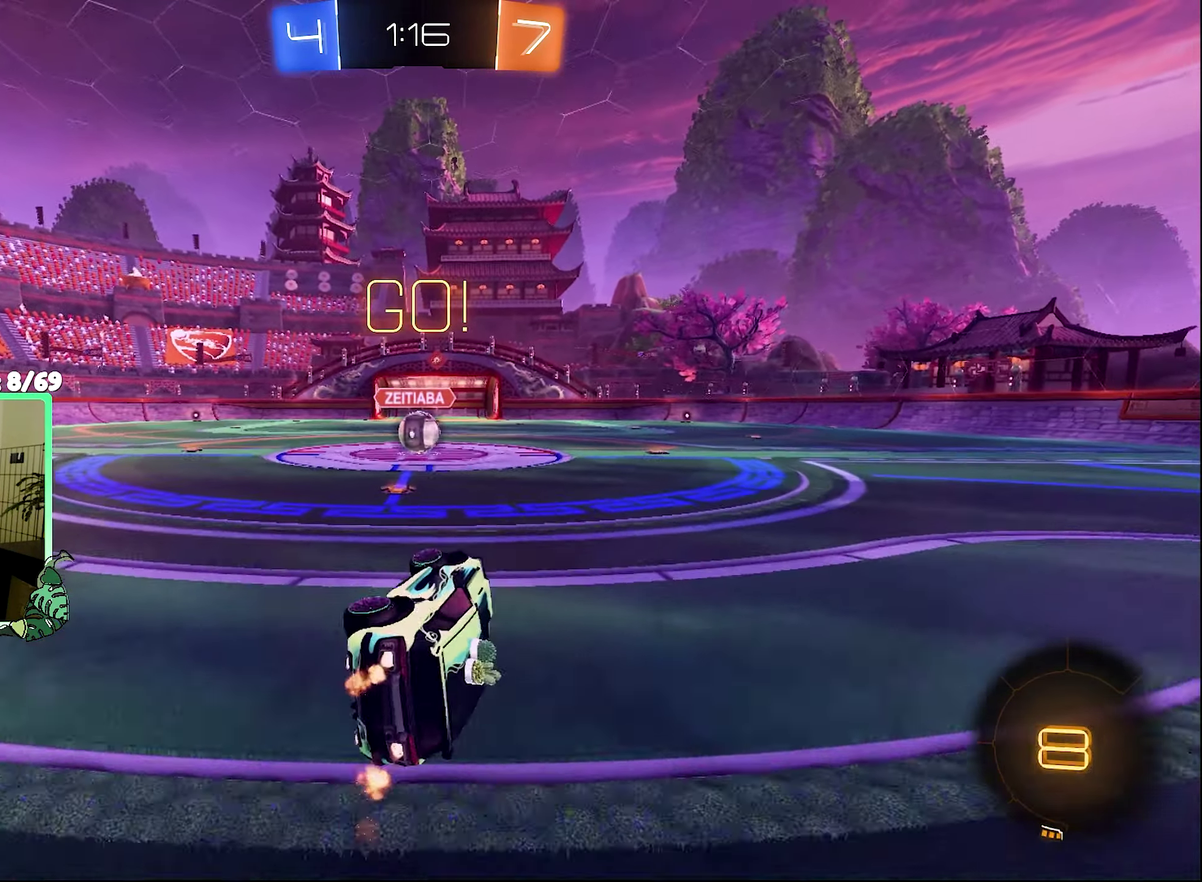
{"buttons": ["R2"], "left_stick": "center", "right_stick": "center", "events": [[100, "left_stick", "center"], [133, "B", "up"], [133, "L1", "up"]]}
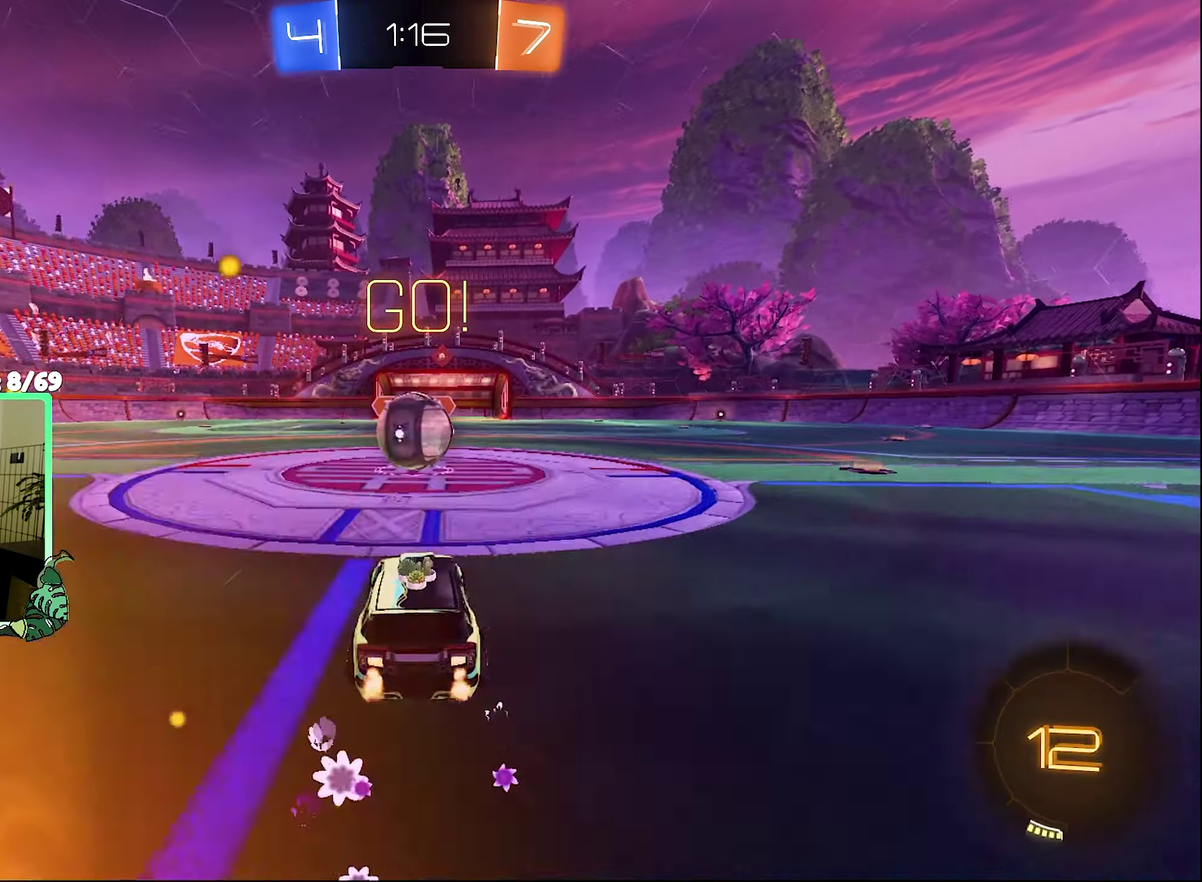
{"buttons": ["A", "R1", "R2"], "left_stick": "down-left", "right_stick": "center", "events": [[167, "A", "down"], [233, "A", "up"], [300, "R1", "down"], [300, "left_stick", "up-right"], [333, "A", "down"], [350, "left_stick", "up"], [400, "A", "up"], [433, "left_stick", "down-left"], [467, "A", "down"]]}
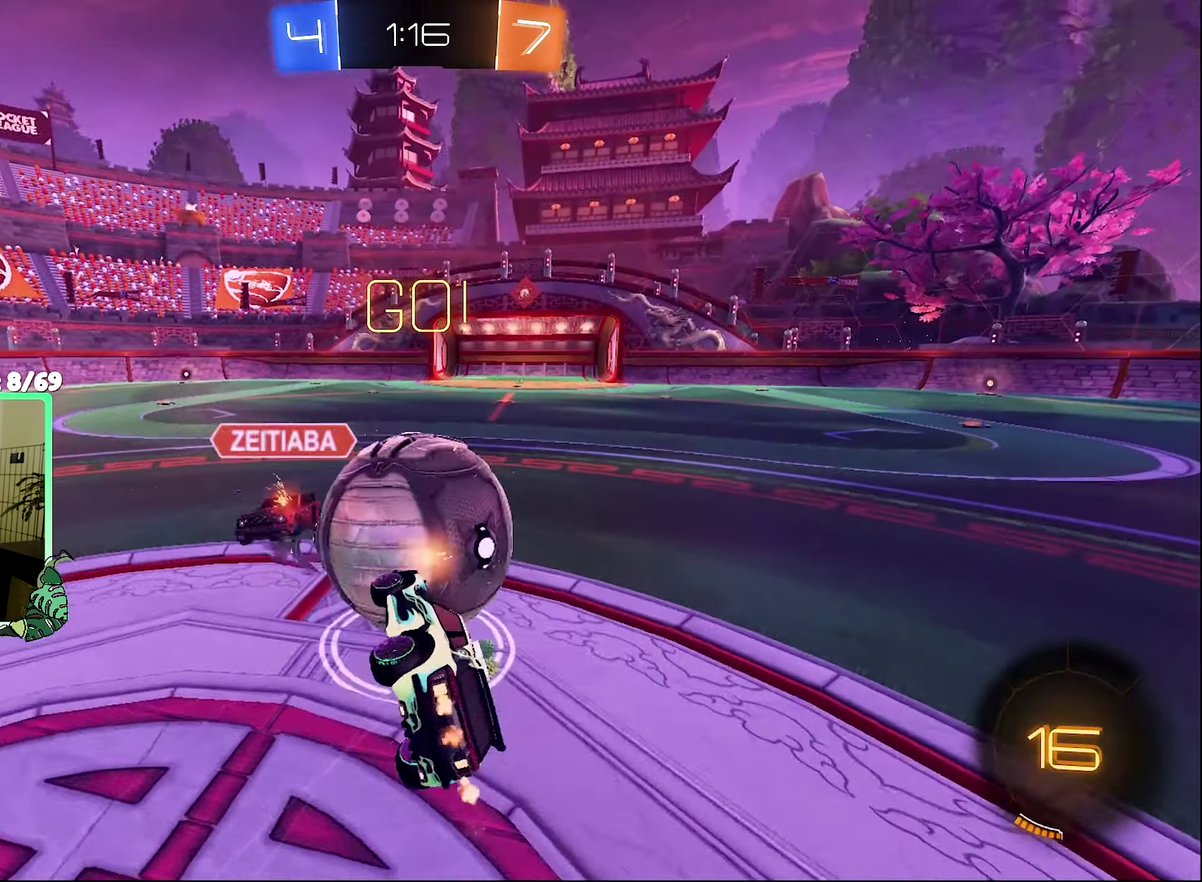
{"buttons": ["Y", "R1", "R2"], "left_stick": "down-left", "right_stick": "center", "events": [[100, "A", "up"], [334, "left_stick", "center"], [500, "Y", "down"], [500, "left_stick", "down-left"]]}
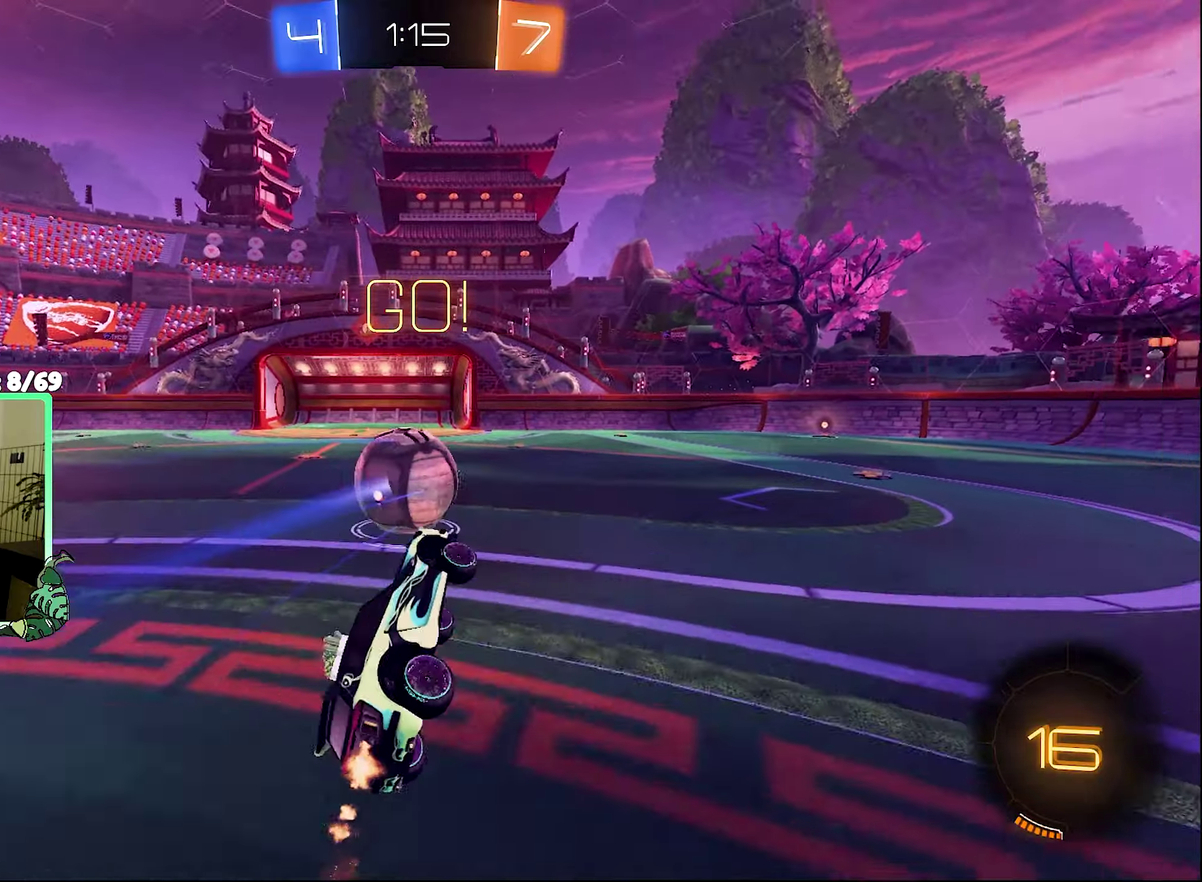
{"buttons": ["B", "R2"], "left_stick": "right", "right_stick": "center", "events": [[100, "R1", "up"], [100, "Y", "up"], [167, "left_stick", "center"], [400, "B", "down"], [434, "left_stick", "right"]]}
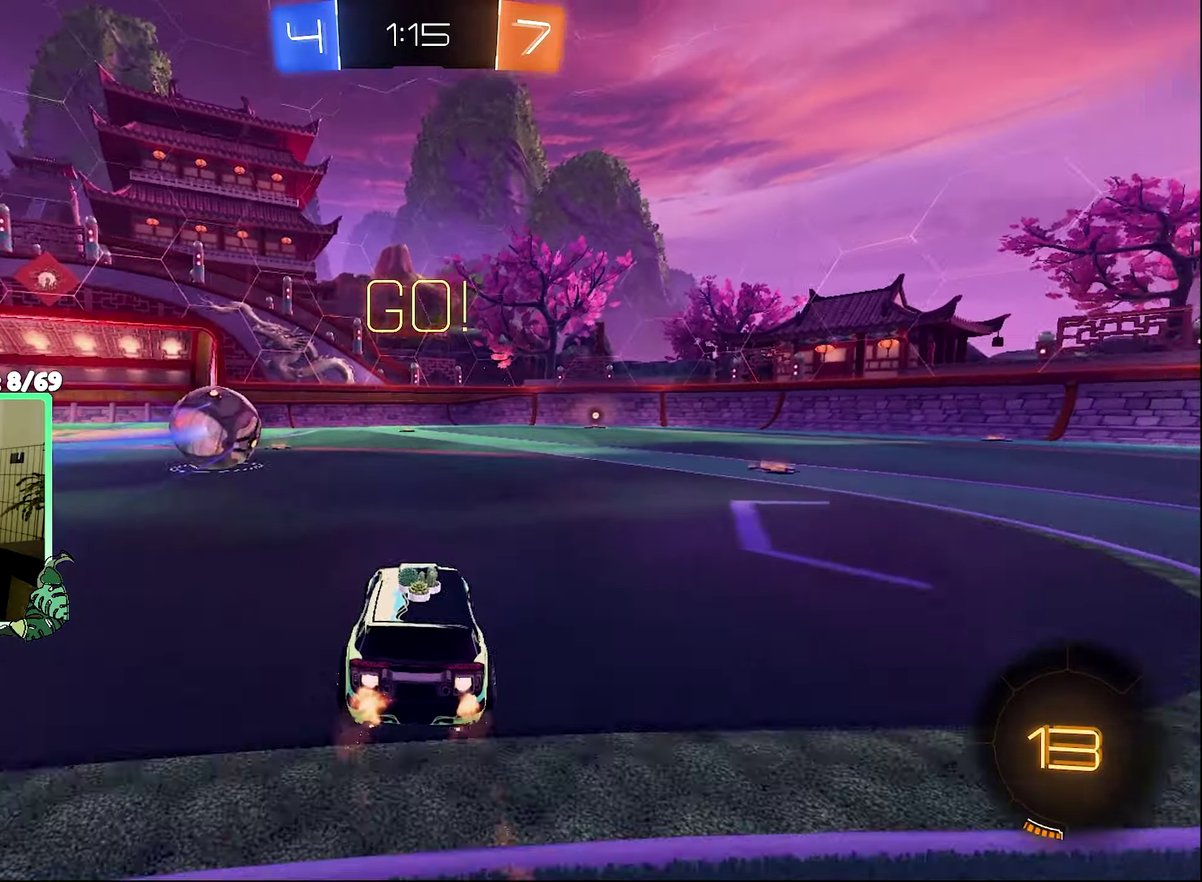
{"buttons": ["L1", "R2"], "left_stick": "up", "right_stick": "center", "events": [[167, "left_stick", "center"], [267, "left_stick", "right"], [334, "A", "down"], [367, "L1", "down"], [367, "left_stick", "up-right"], [434, "A", "up"], [434, "B", "up"], [500, "left_stick", "up"]]}
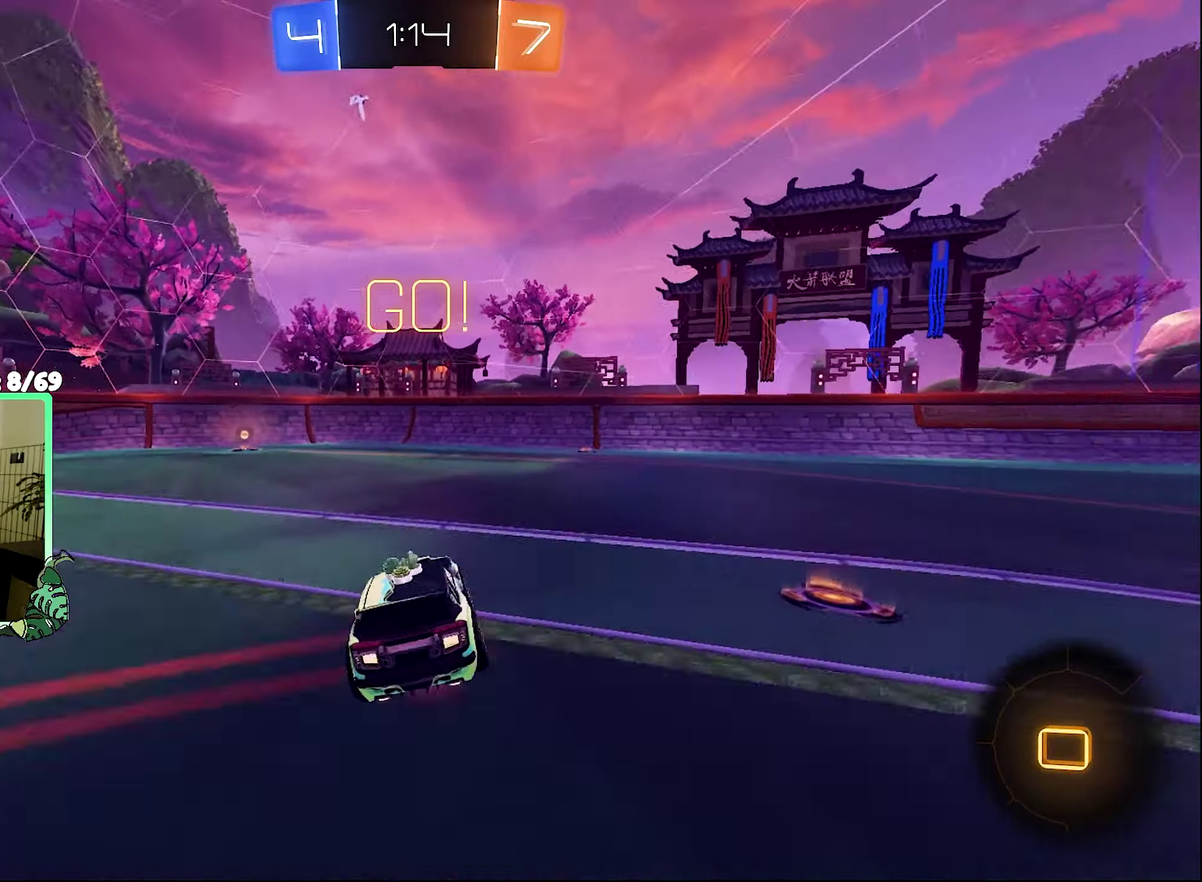
{"buttons": ["Y", "L1", "R2"], "left_stick": "down-left", "right_stick": "center", "events": [[34, "A", "down"], [134, "A", "up"], [134, "left_stick", "down"], [200, "left_stick", "down-left"], [400, "Y", "down"]]}
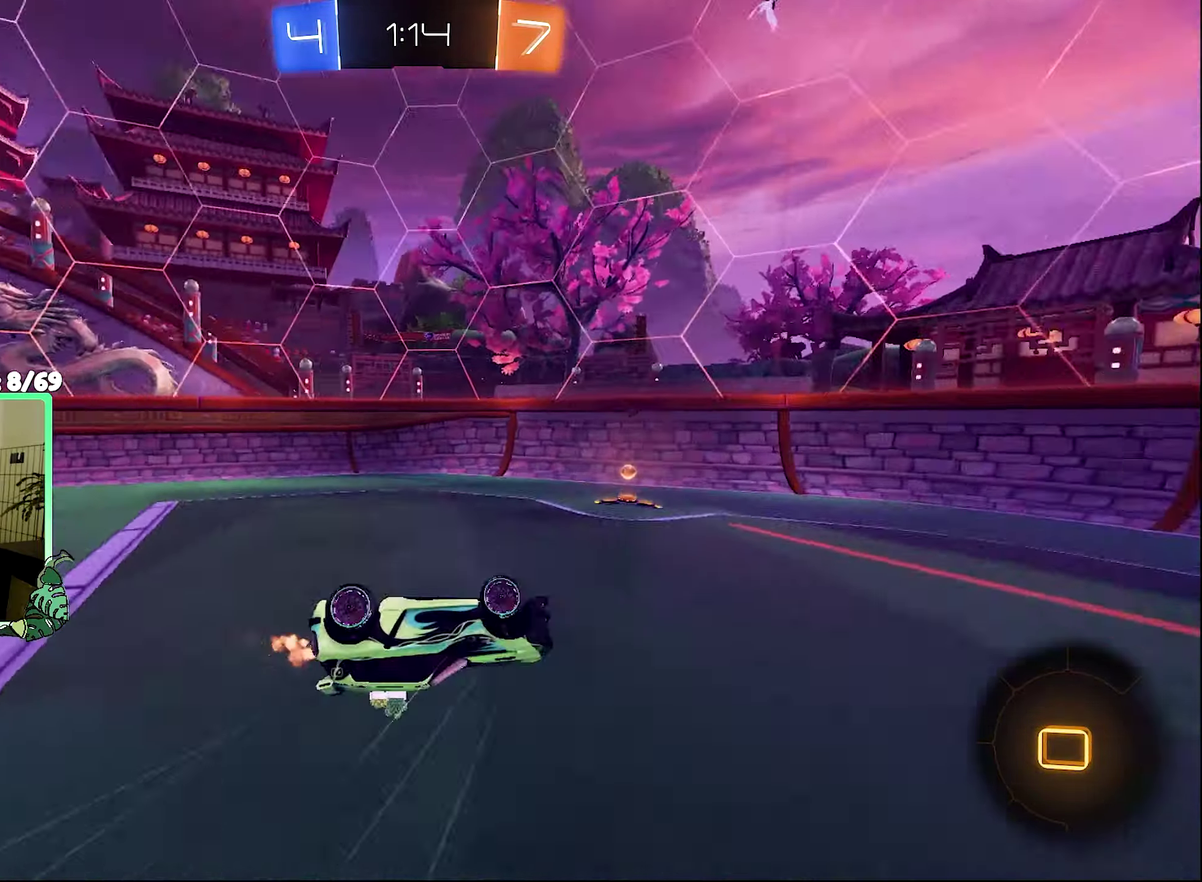
{"buttons": ["L2"], "left_stick": "up-left", "right_stick": "center", "events": [[34, "Y", "up"], [334, "L1", "up"], [400, "left_stick", "center"], [467, "R2", "up"], [500, "L2", "down"], [500, "left_stick", "up-left"]]}
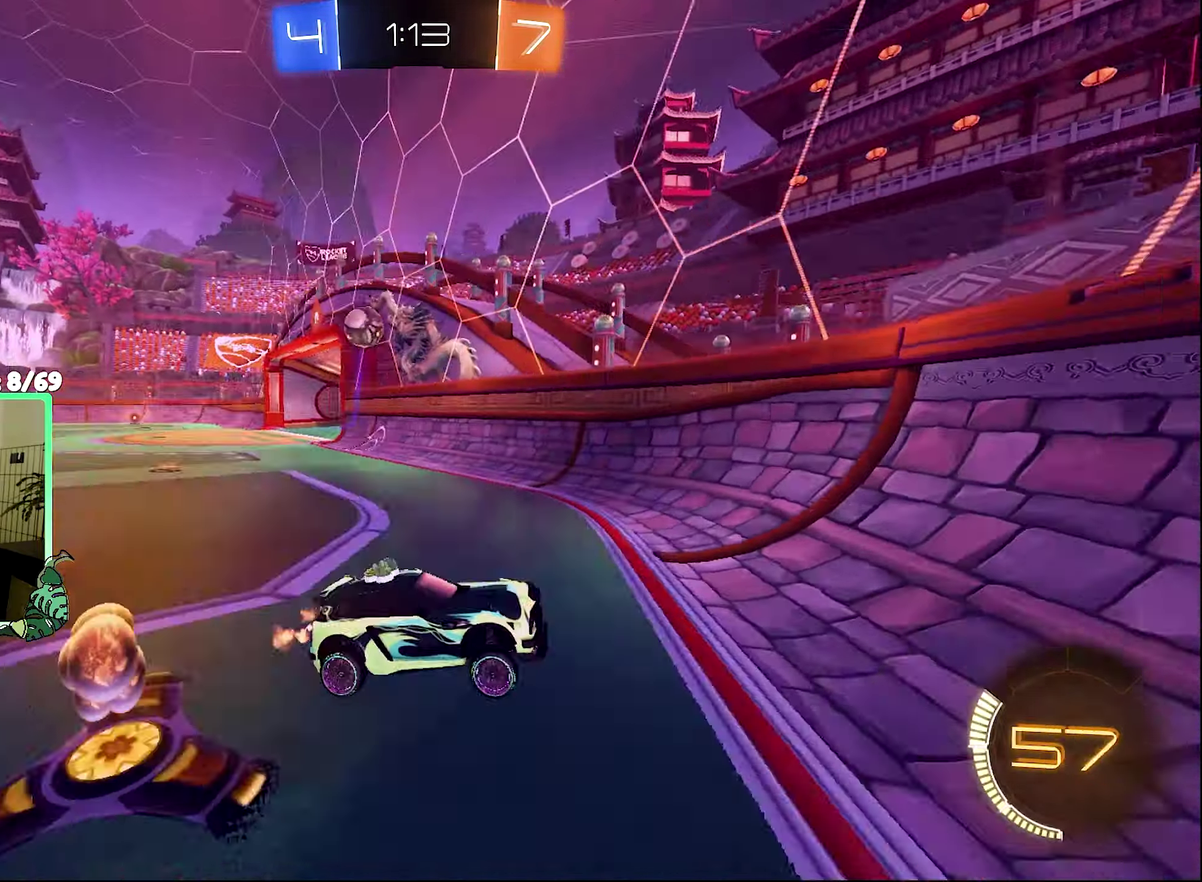
{"buttons": ["R2"], "left_stick": "up-left", "right_stick": "center", "events": [[100, "R2", "down"], [134, "L2", "up"], [200, "B", "down"], [367, "B", "up"]]}
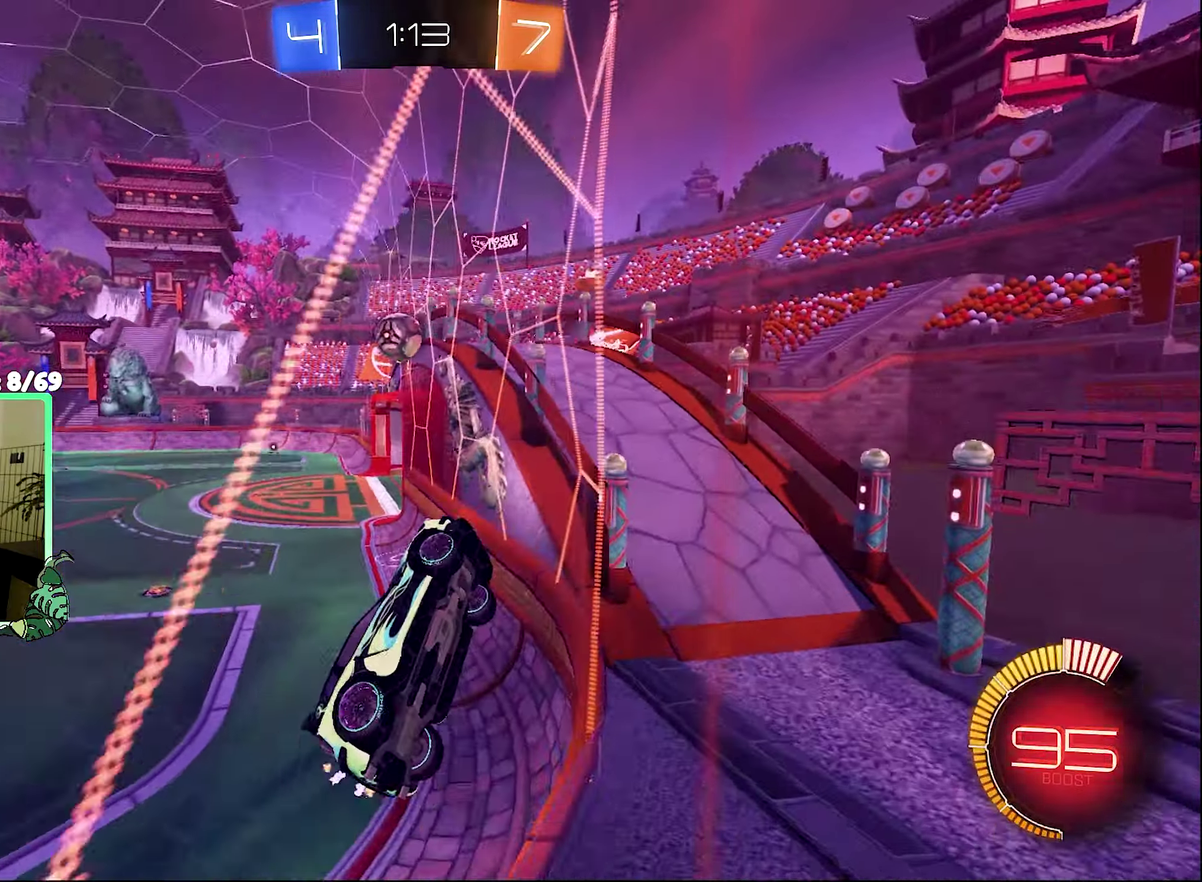
{"buttons": ["L2", "R2"], "left_stick": "left", "right_stick": "center", "events": [[167, "left_stick", "center"], [467, "left_stick", "left"], [500, "L2", "down"]]}
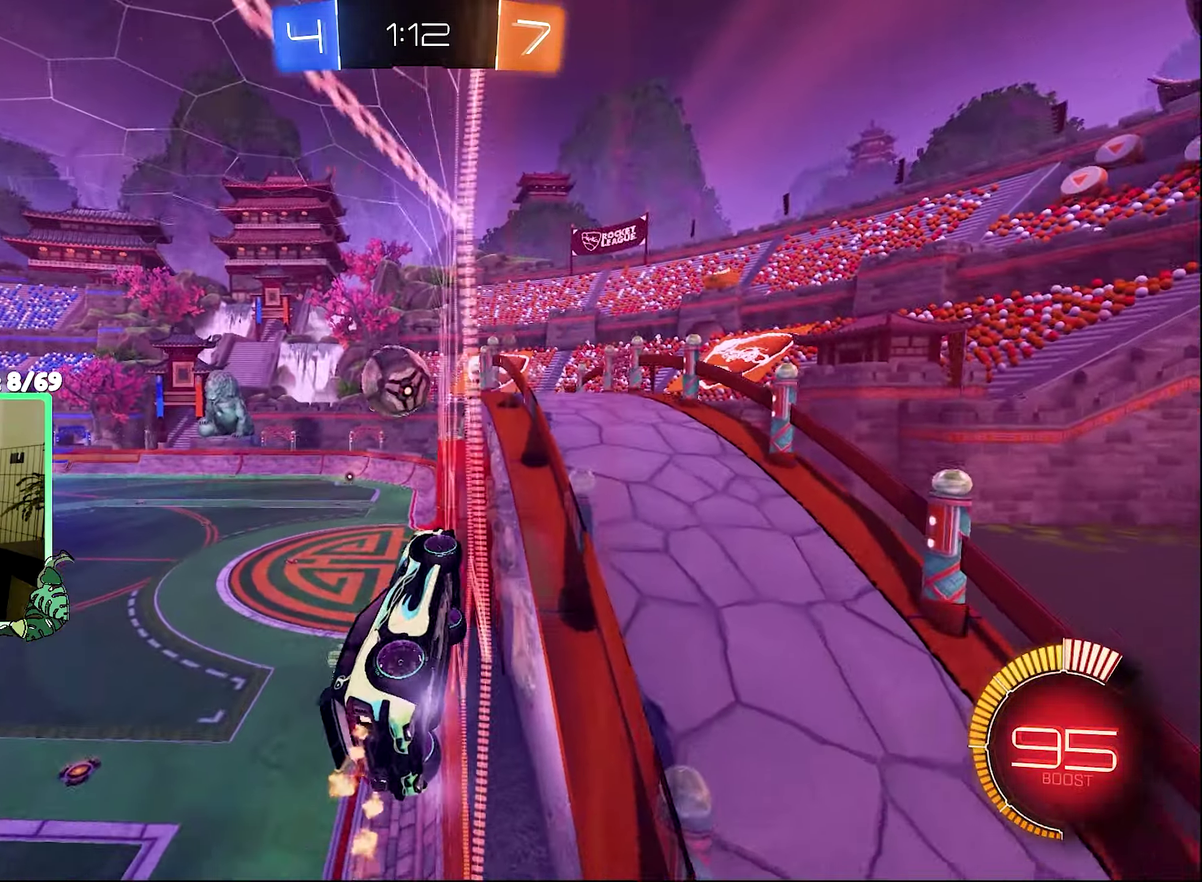
{"buttons": ["L2", "R2"], "left_stick": "center", "right_stick": "center", "events": [[34, "R2", "up"], [67, "left_stick", "up-left"], [234, "L2", "up"], [234, "left_stick", "center"], [267, "R2", "down"], [500, "L2", "down"]]}
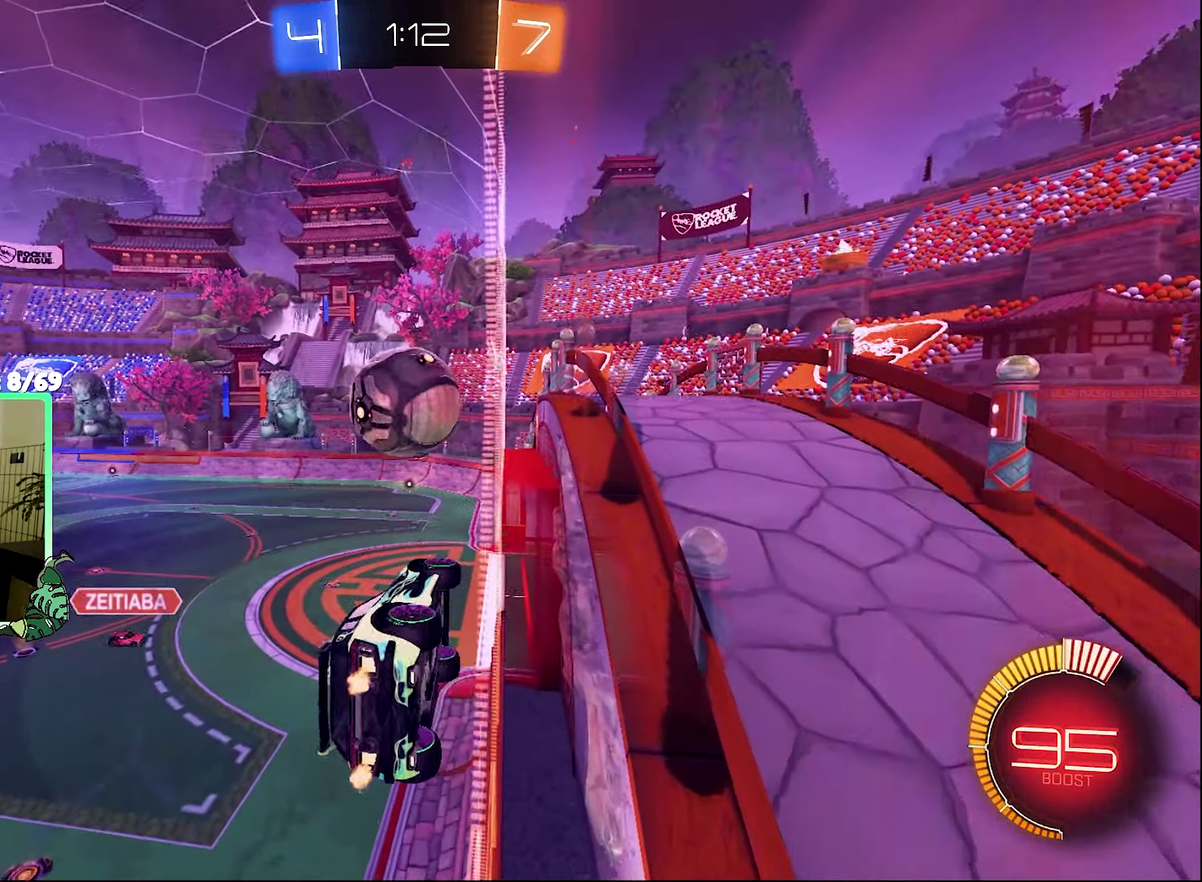
{"buttons": [], "left_stick": "right", "right_stick": "center", "events": [[34, "left_stick", "left"], [100, "A", "down"], [100, "R1", "down"], [167, "L2", "up"], [167, "R2", "up"], [167, "left_stick", "center"], [234, "A", "up"], [300, "R1", "up"], [300, "left_stick", "down"], [400, "left_stick", "right"]]}
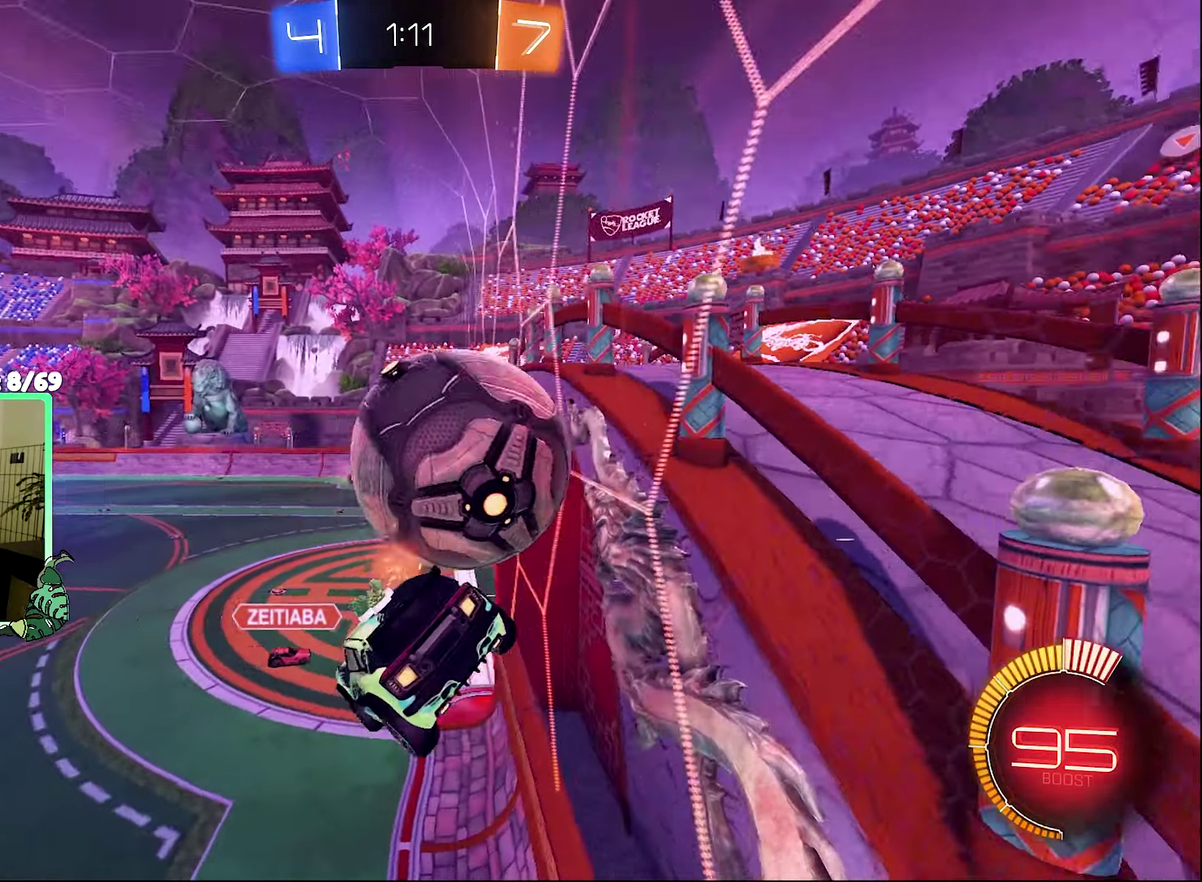
{"buttons": ["R1"], "left_stick": "center", "right_stick": "center", "events": [[34, "R2", "down"], [400, "left_stick", "up-left"], [467, "R1", "down"], [467, "R2", "up"], [467, "left_stick", "center"]]}
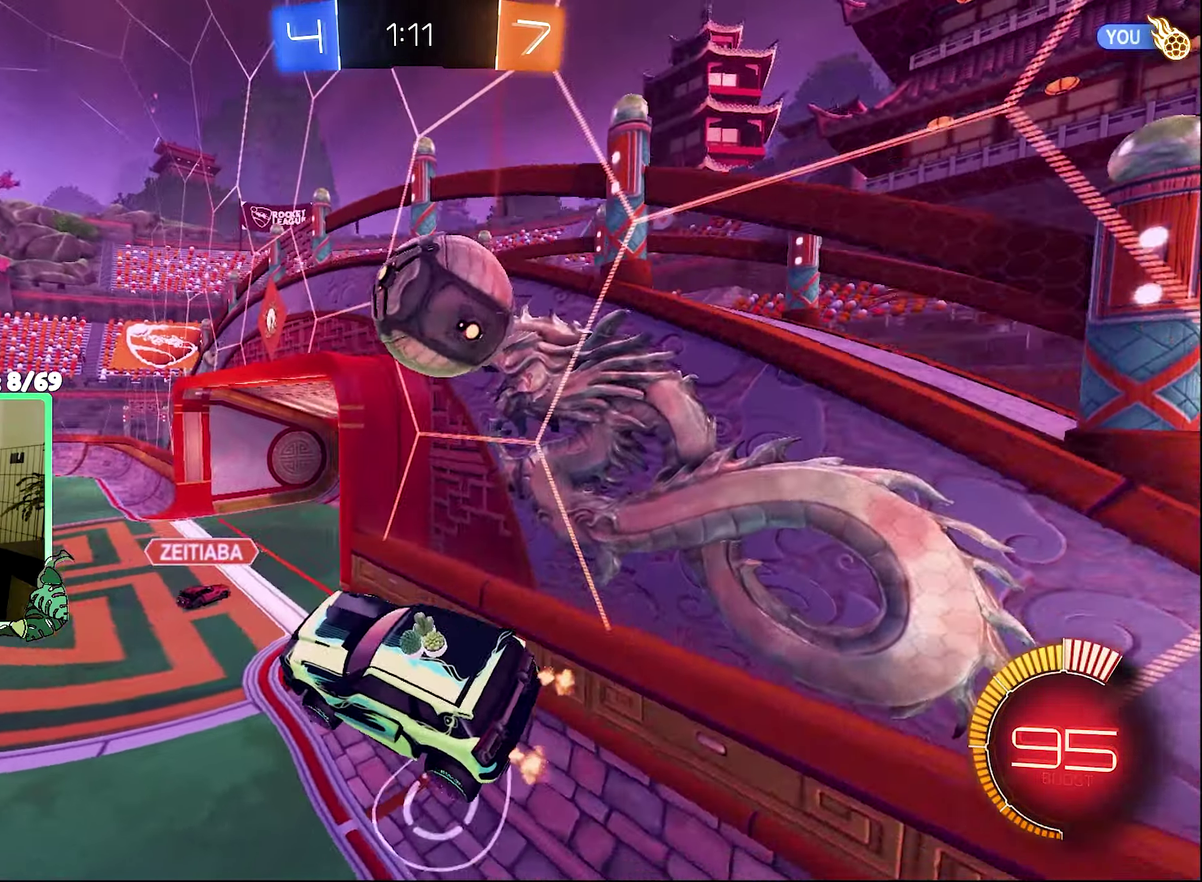
{"buttons": [], "left_stick": "center", "right_stick": "center", "events": [[67, "R1", "up"]]}
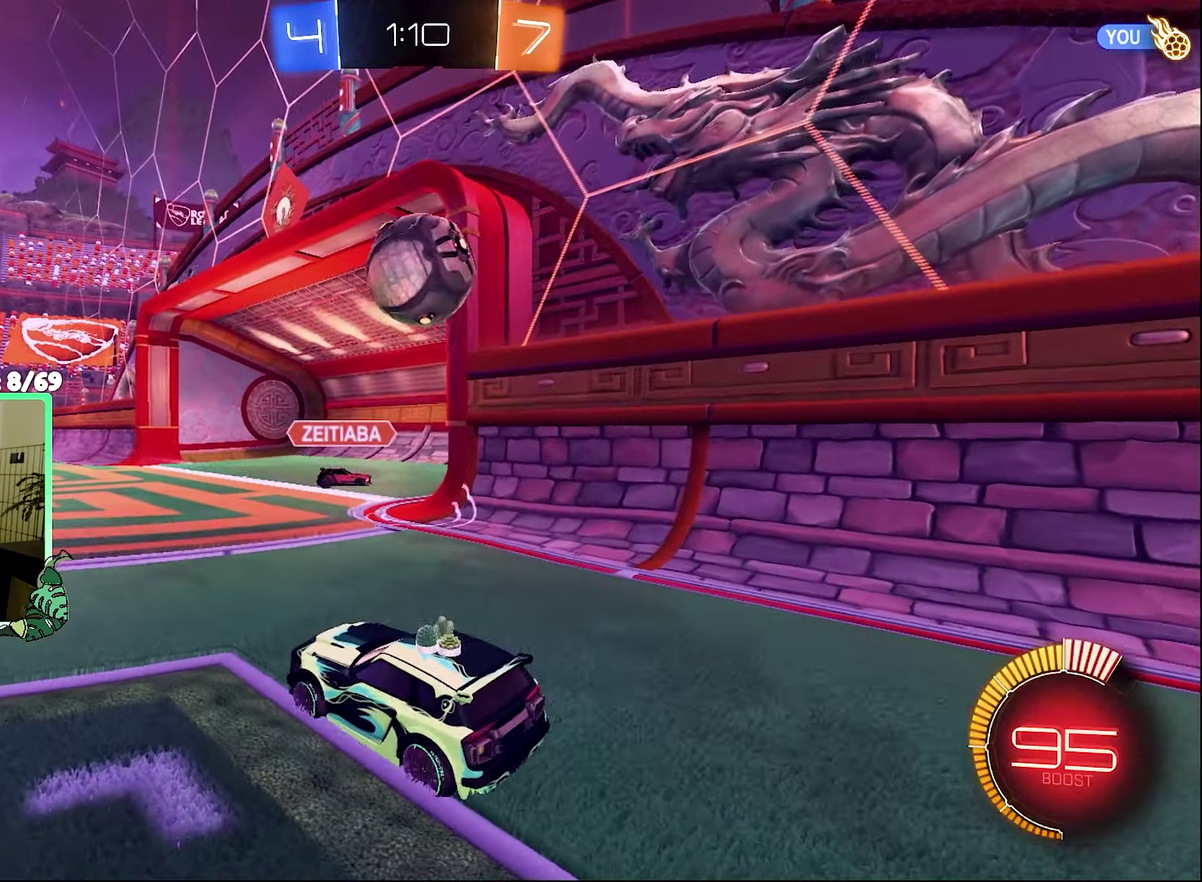
{"buttons": ["R2"], "left_stick": "right", "right_stick": "center", "events": [[33, "R2", "down"], [33, "left_stick", "right"], [100, "B", "down"], [166, "left_stick", "left"], [300, "B", "up"], [466, "left_stick", "right"]]}
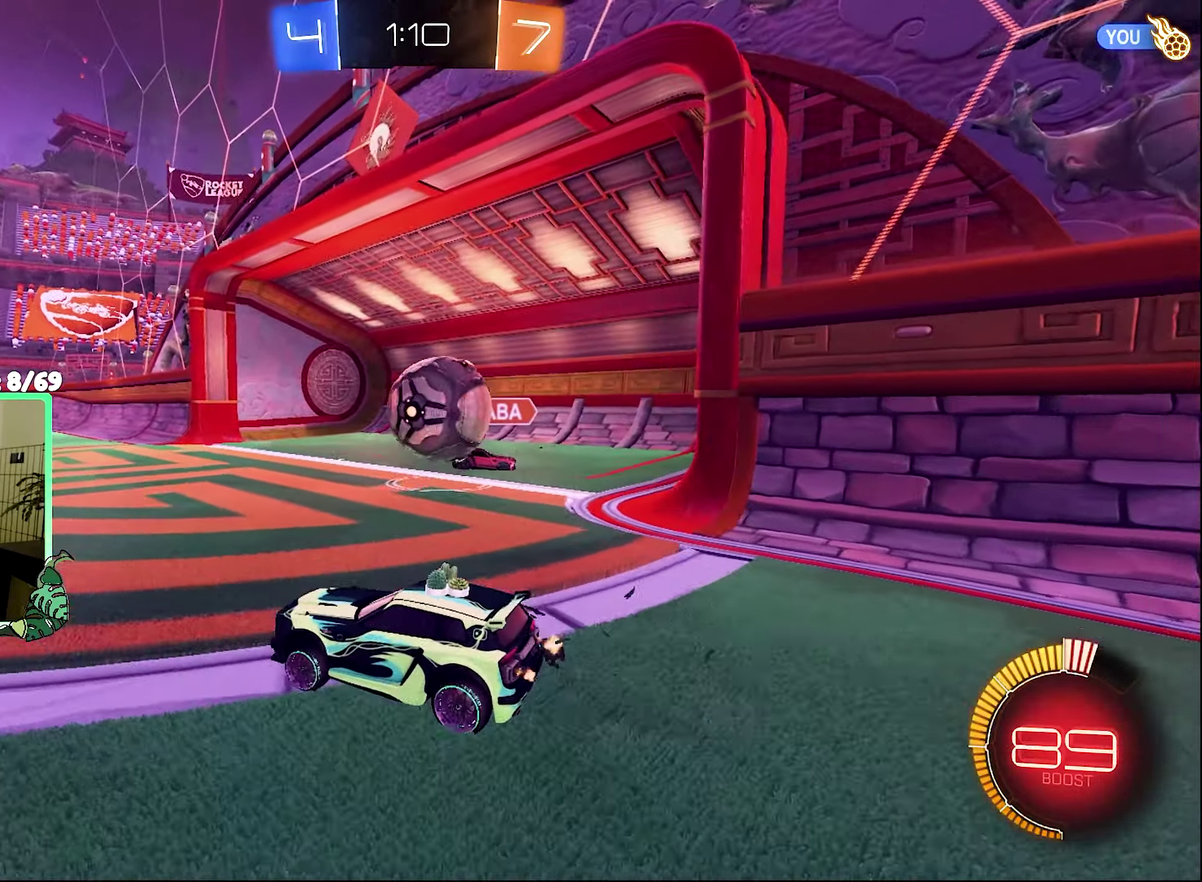
{"buttons": ["A", "L1", "R2"], "left_stick": "down", "right_stick": "center"}
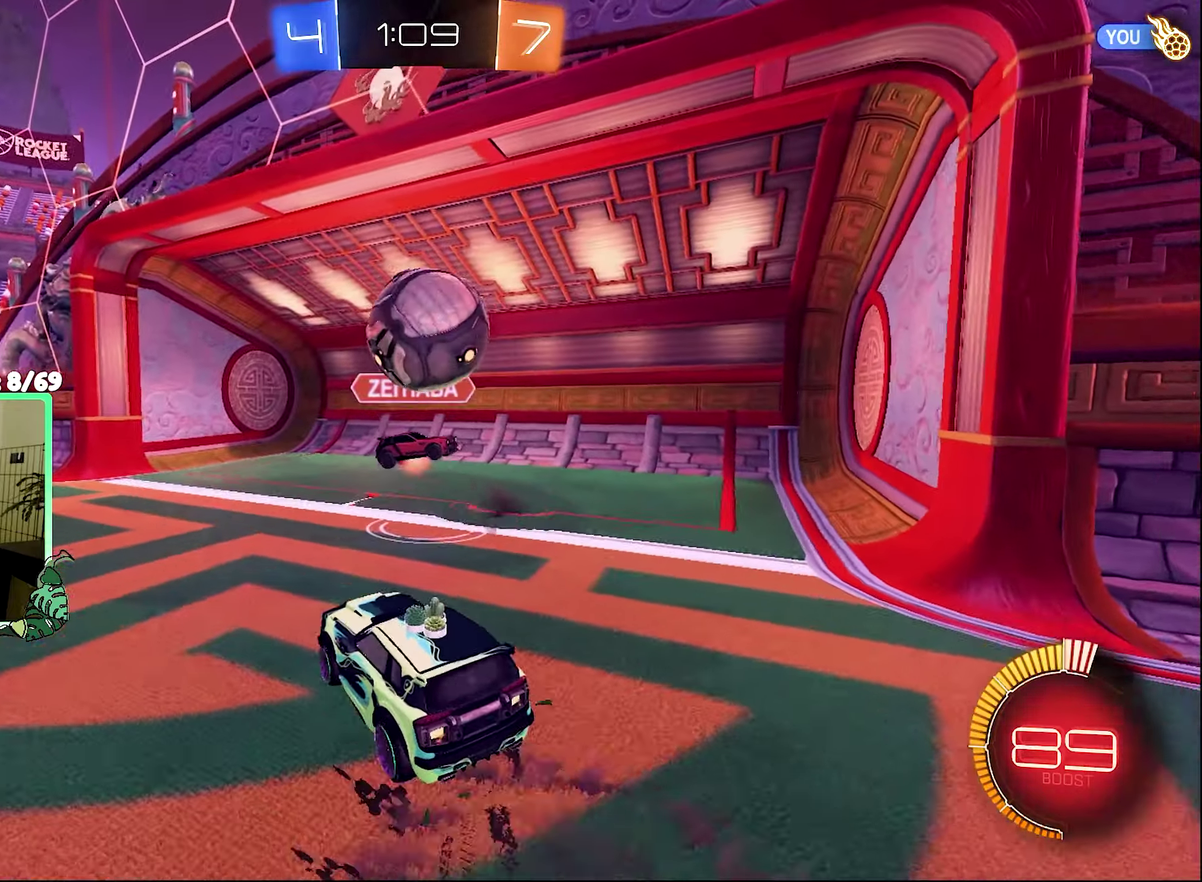
{"buttons": ["A", "R2"], "left_stick": "center", "right_stick": "center"}
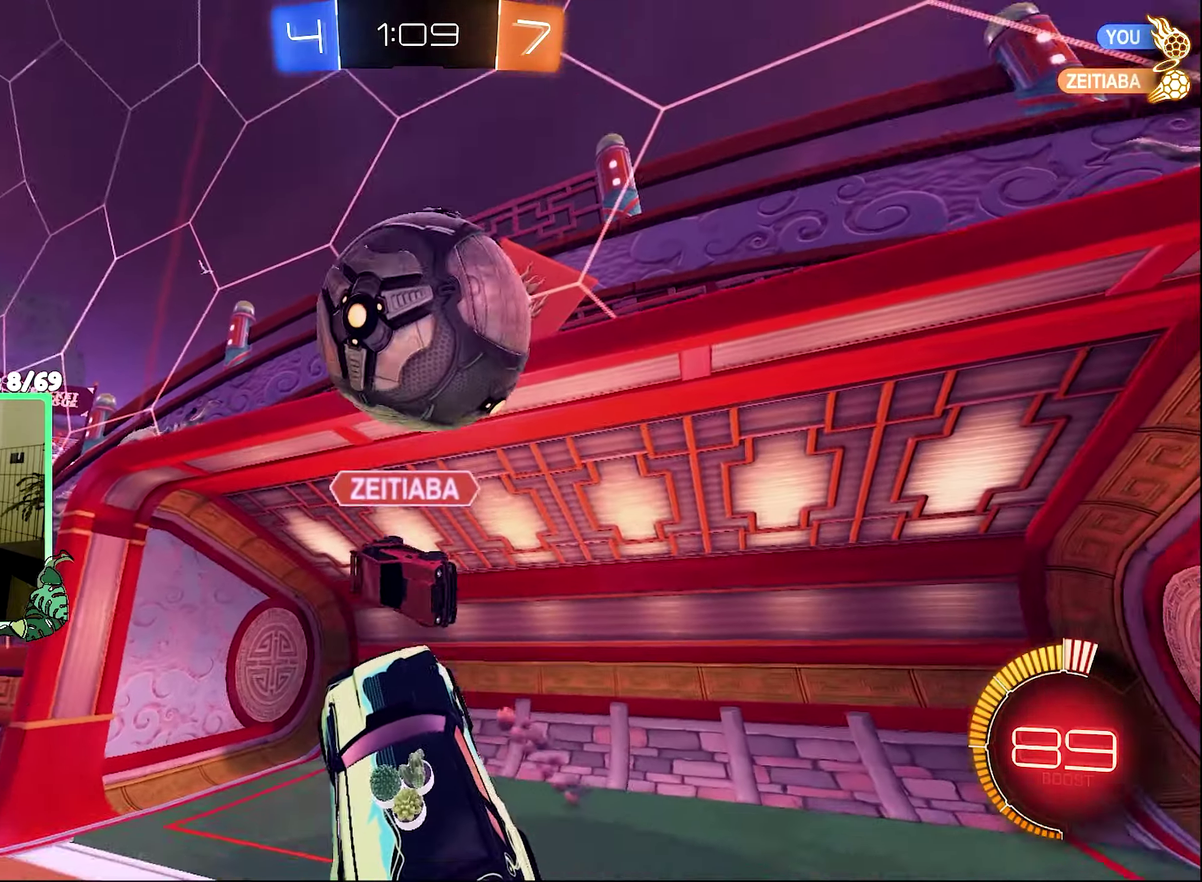
{"buttons": ["L1"], "left_stick": "down", "right_stick": "center", "events": [[166, "left_stick", "down"], [200, "A", "up"], [233, "L1", "down"], [266, "left_stick", "down-right"], [366, "R2", "up"], [366, "left_stick", "down"]]}
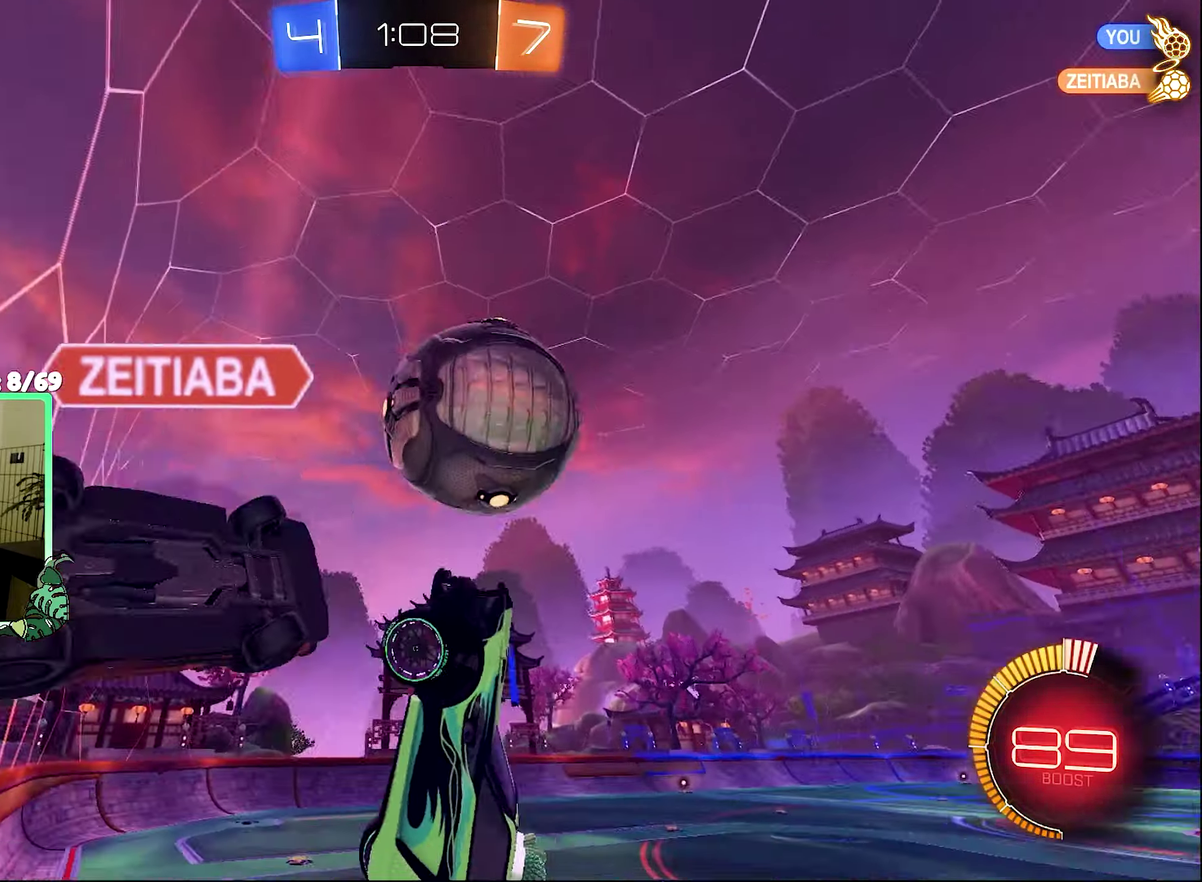
{"buttons": ["L1"], "left_stick": "up", "right_stick": "center", "events": [[66, "L1", "up"], [233, "L1", "down"], [266, "left_stick", "up-right"], [333, "left_stick", "up"]]}
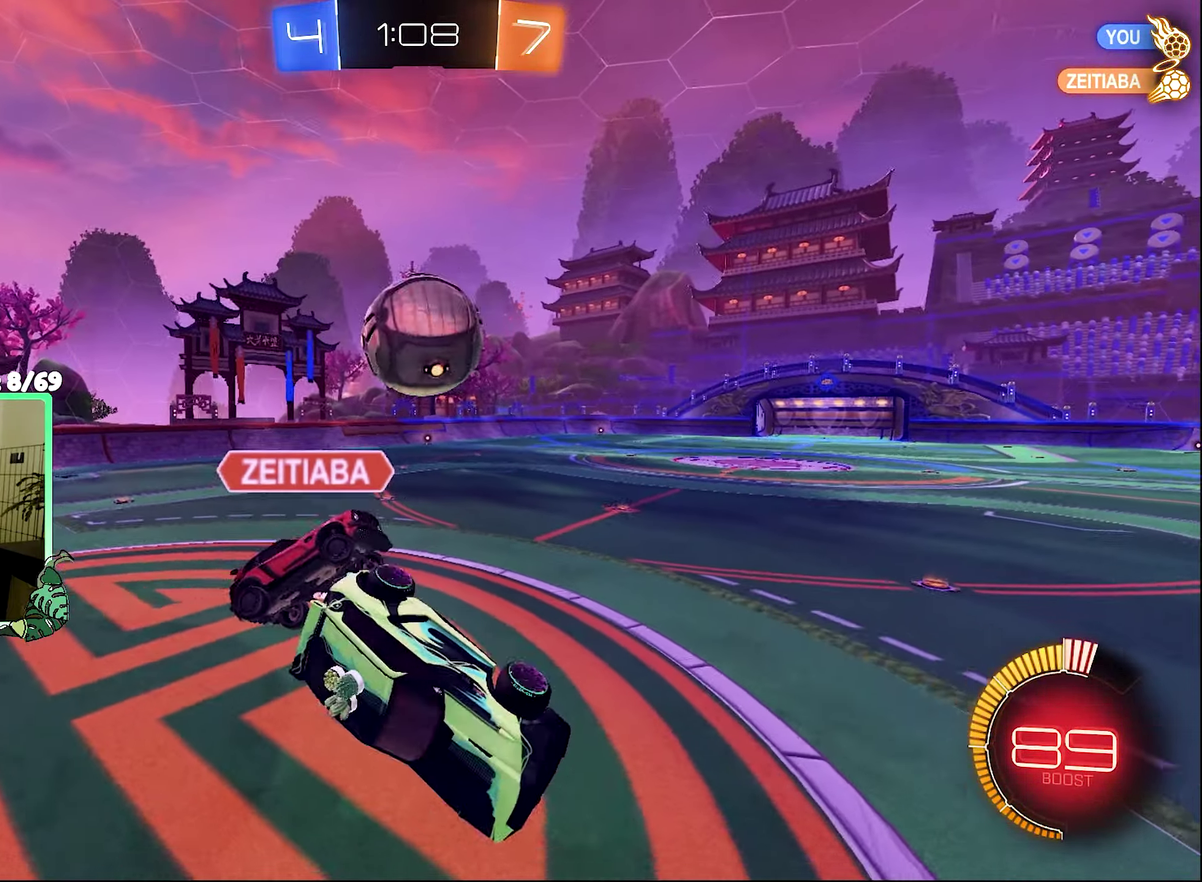
{"buttons": ["R2"], "left_stick": "center", "right_stick": "center", "events": [[33, "left_stick", "up-left"], [233, "left_stick", "down-left"], [300, "left_stick", "down"], [366, "L1", "up"], [433, "left_stick", "center"], [500, "R2", "down"]]}
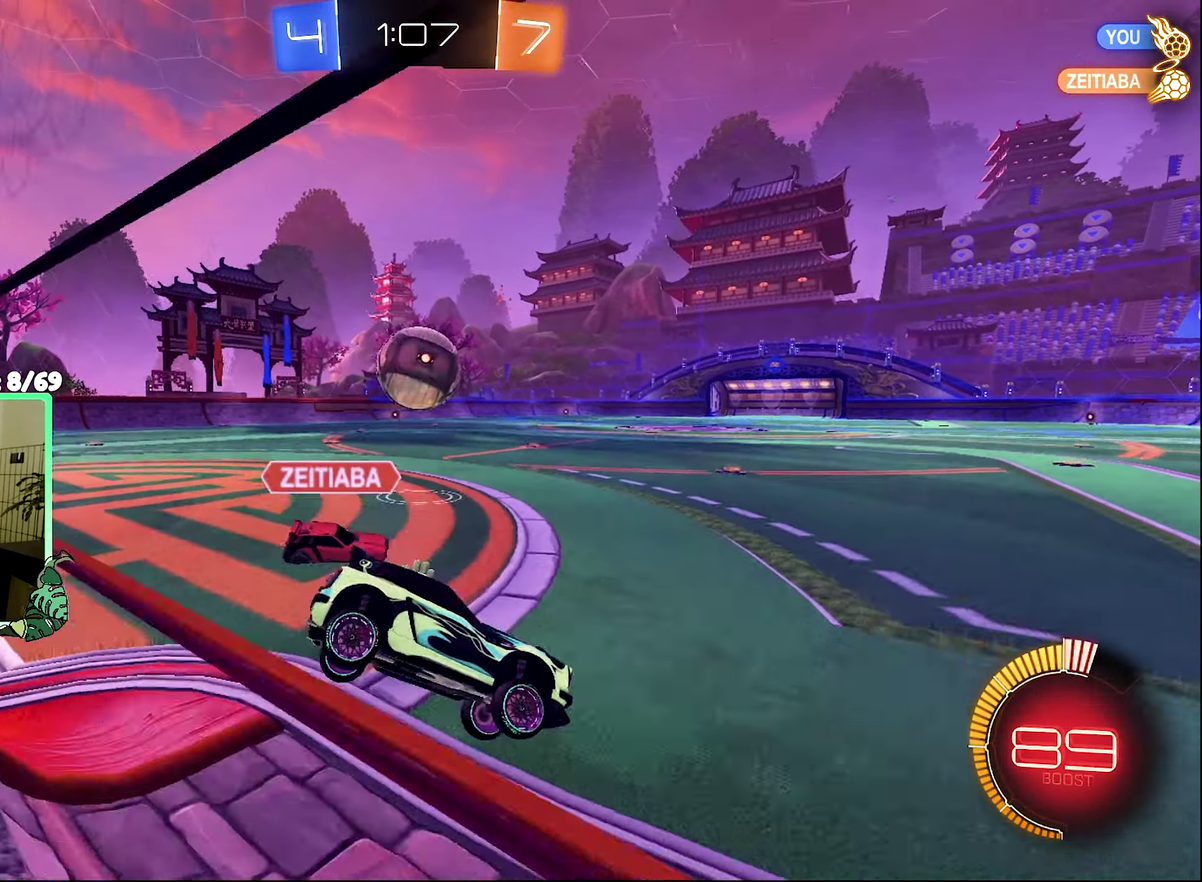
{"buttons": ["B", "R2"], "left_stick": "left", "right_stick": "center", "events": [[33, "B", "down"], [33, "left_stick", "left"]]}